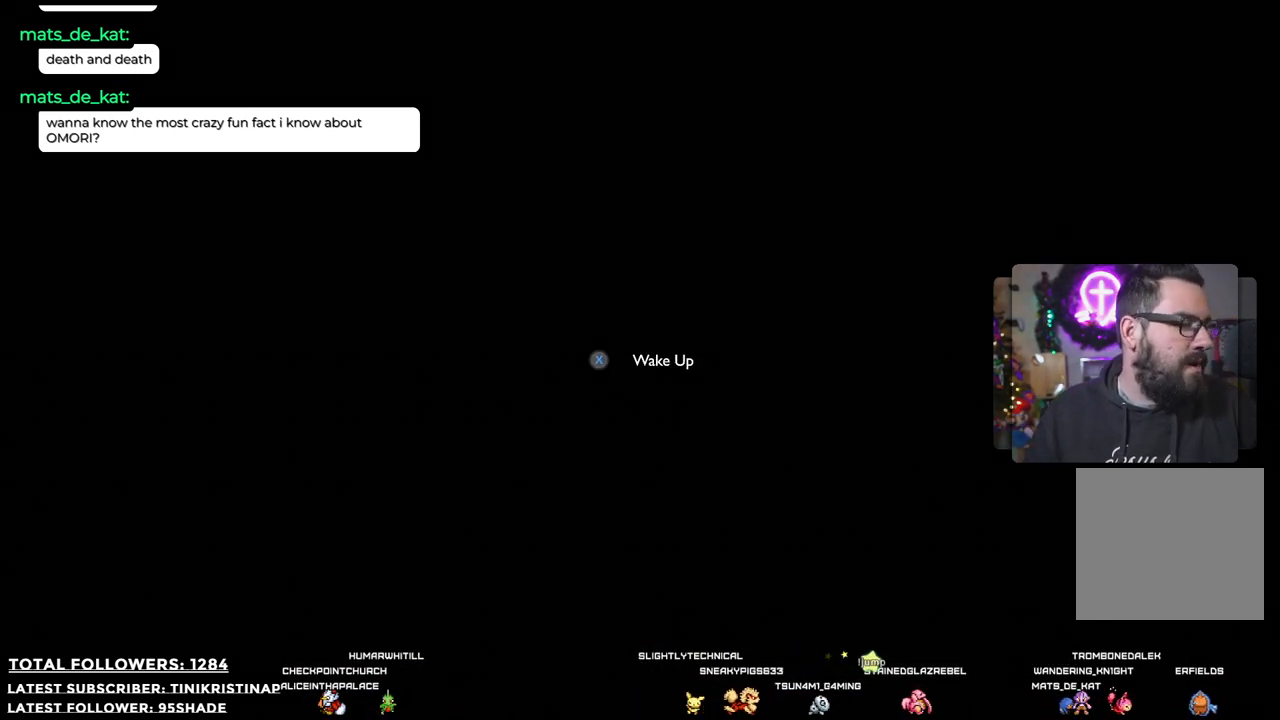
Gameplay with a controller (Xbox layout); each line is a JSON object with the inputs held at the frame after it (dt_ms = milliseconds from this image to that frame). "events" lists button and stick changes between this image and that frame as [ms after this image, input, new state], when the widget could be followed in between.
{"dt_ms": 500, "buttons": [], "left_stick": "center", "right_stick": "center", "events": []}
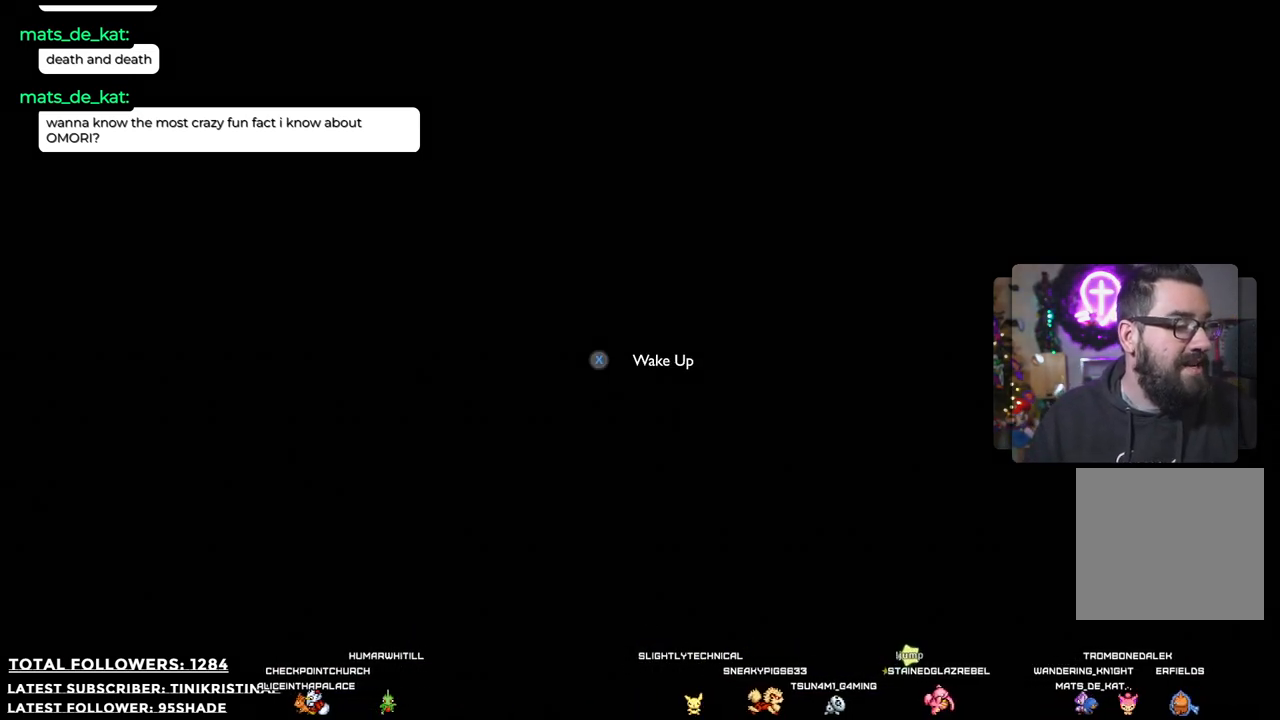
{"dt_ms": 500, "buttons": [], "left_stick": "center", "right_stick": "center", "events": []}
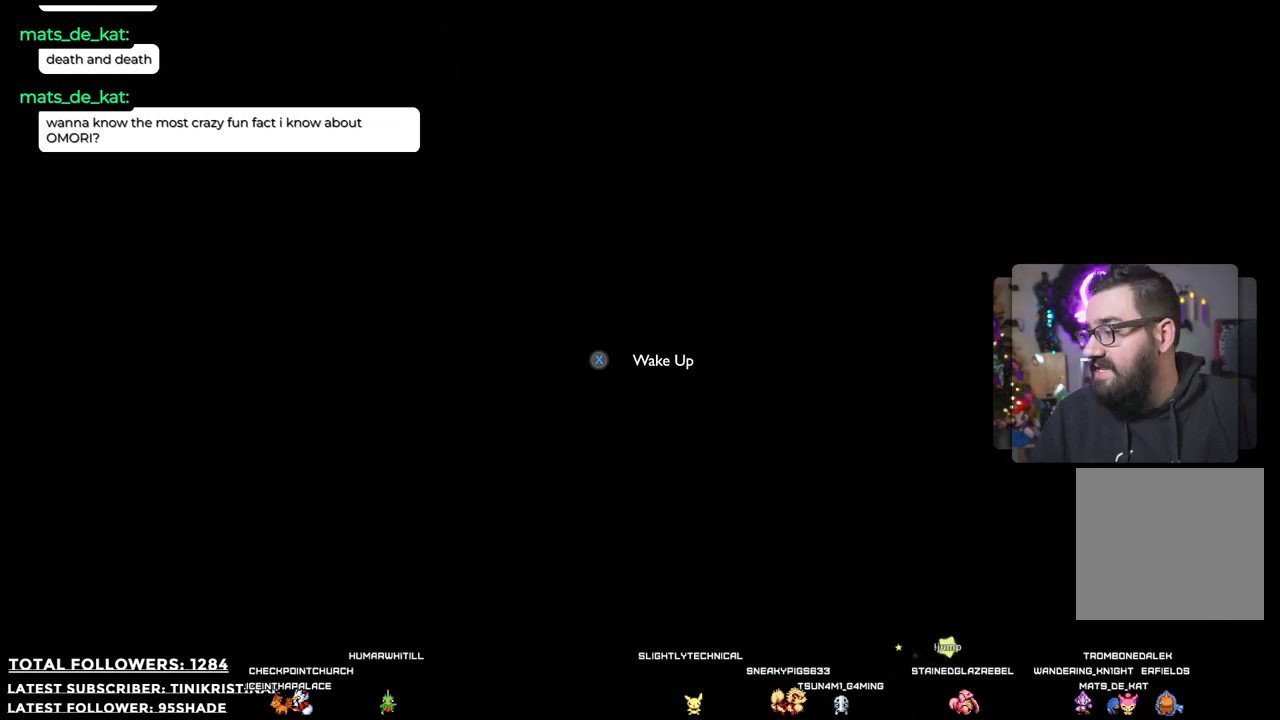
{"dt_ms": 500, "buttons": [], "left_stick": "center", "right_stick": "center", "events": []}
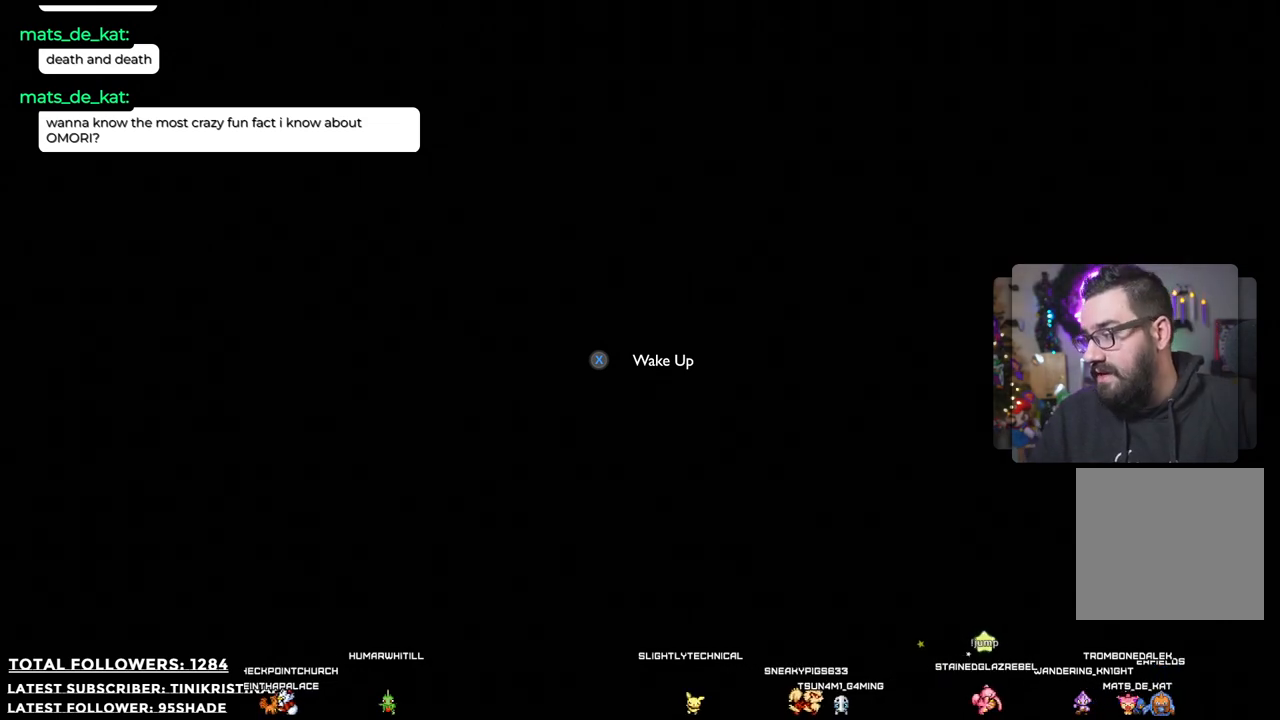
{"dt_ms": 500, "buttons": [], "left_stick": "center", "right_stick": "center", "events": []}
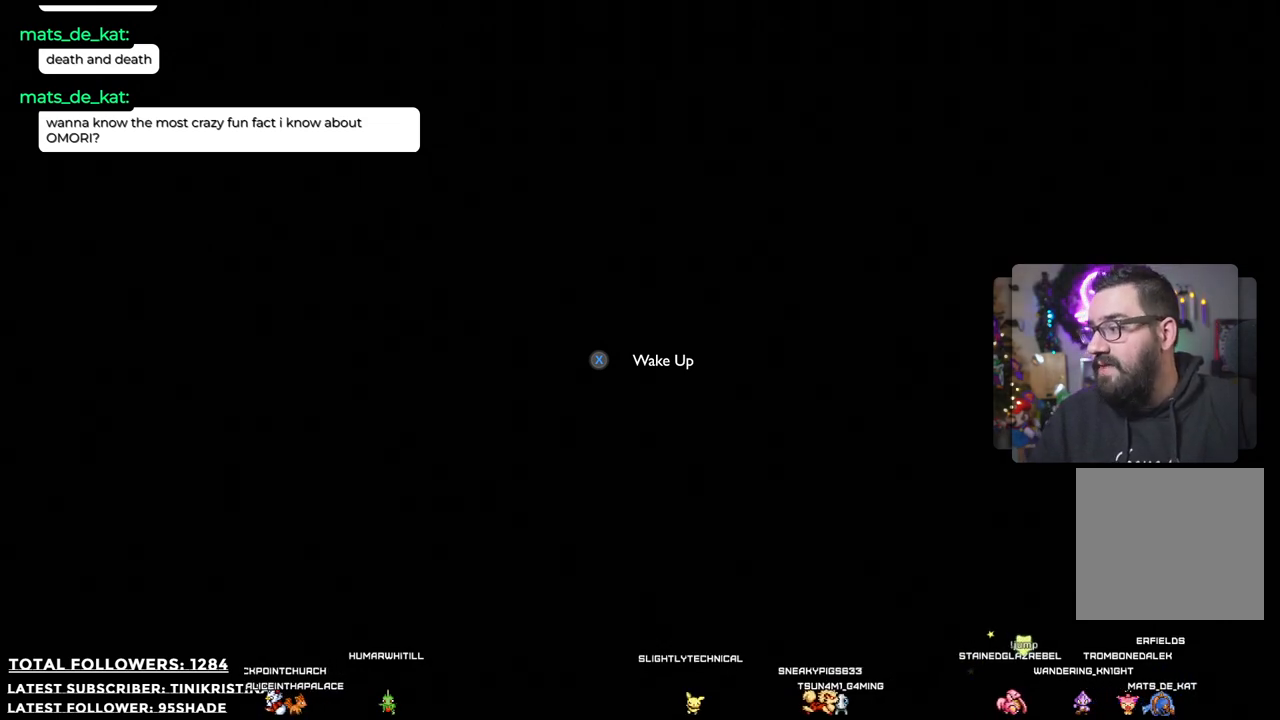
{"dt_ms": 500, "buttons": [], "left_stick": "center", "right_stick": "center", "events": []}
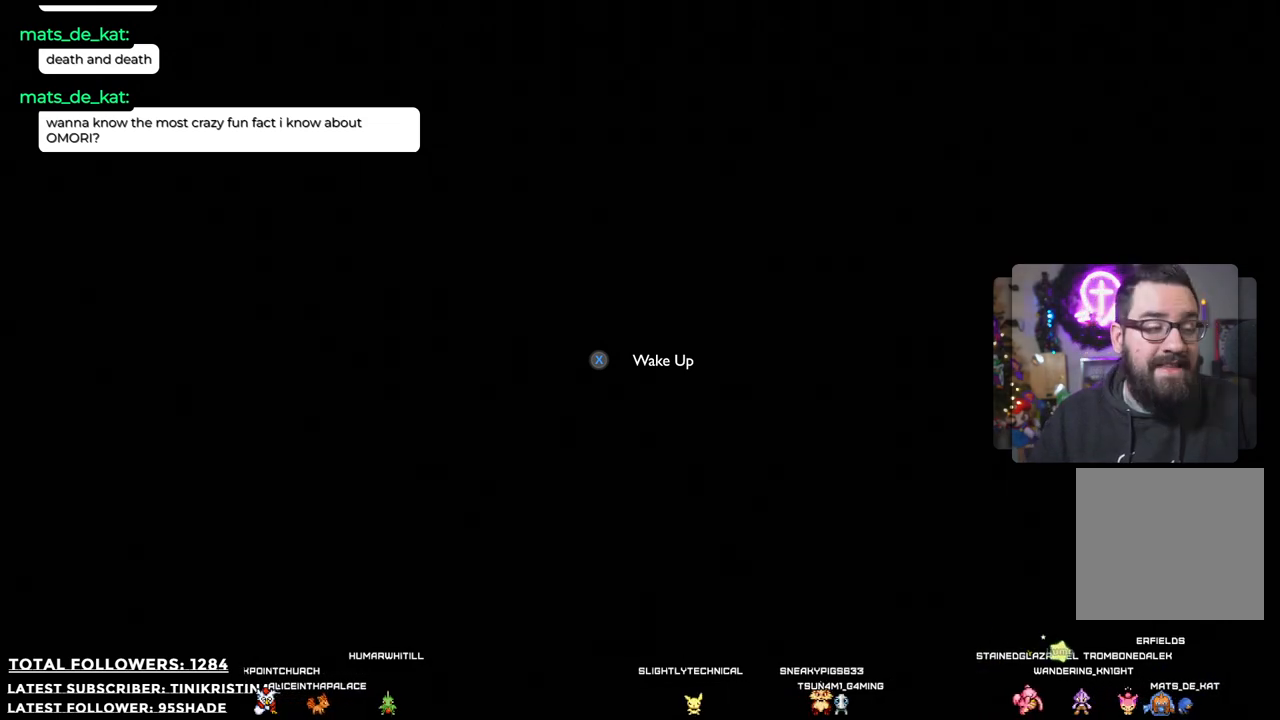
{"dt_ms": 500, "buttons": ["X"], "left_stick": "center", "right_stick": "center", "events": [[433, "X", "down"]]}
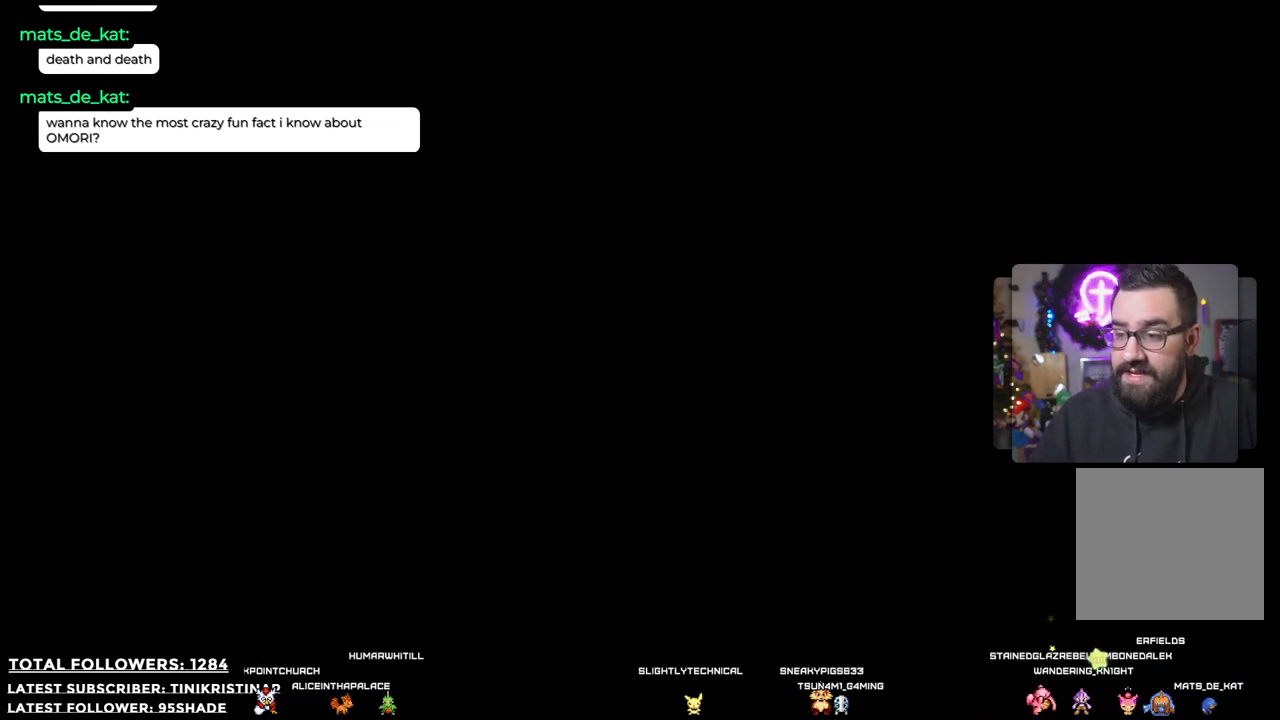
{"dt_ms": 500, "buttons": [], "left_stick": "up", "right_stick": "down-right", "events": [[17, "X", "up"], [433, "left_stick", "up"], [483, "right_stick", "down-right"]]}
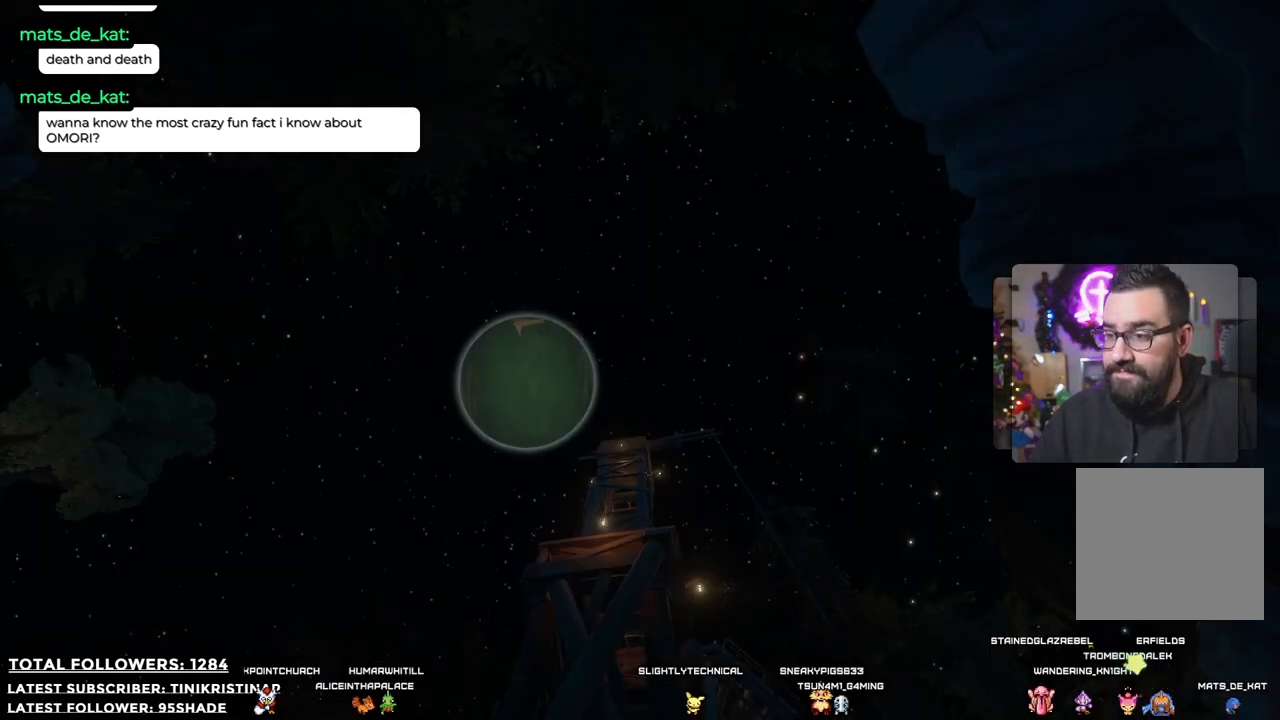
{"dt_ms": 500, "buttons": [], "left_stick": "up", "right_stick": "center", "events": [[250, "right_stick", "center"]]}
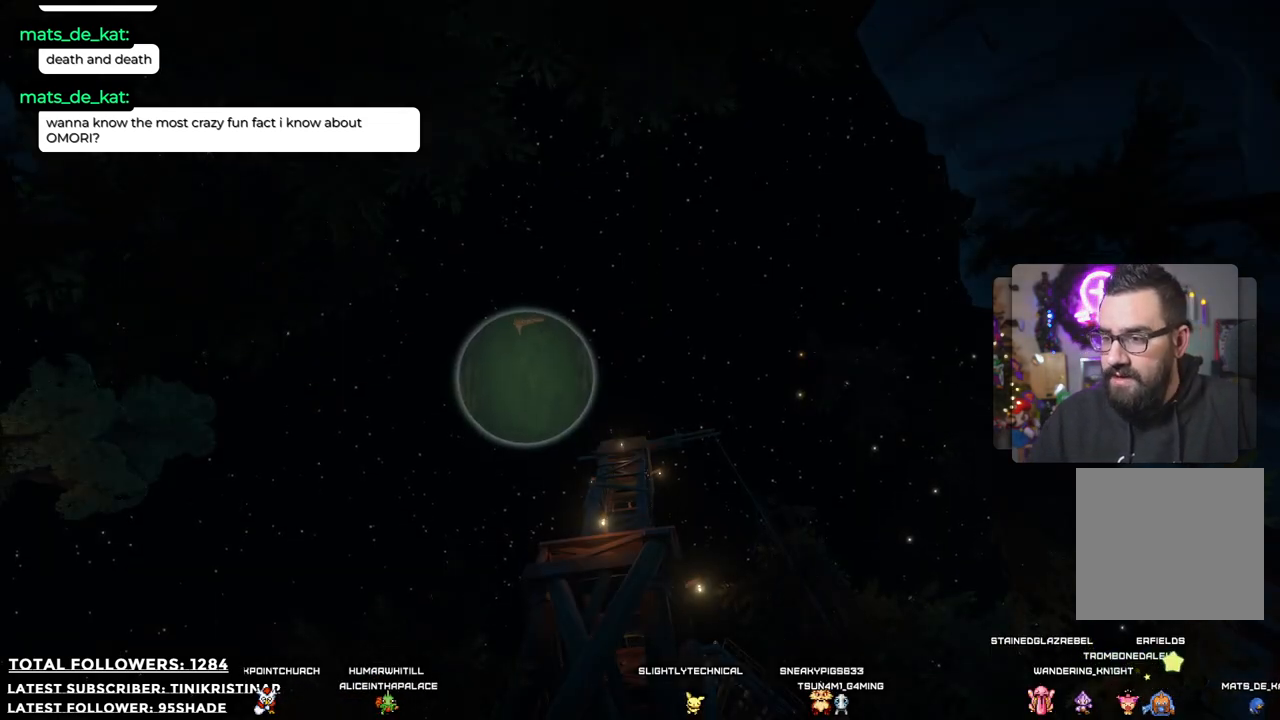
{"dt_ms": 500, "buttons": [], "left_stick": "center", "right_stick": "down-left", "events": [[33, "right_stick", "down"], [283, "right_stick", "down-left"], [300, "left_stick", "center"]]}
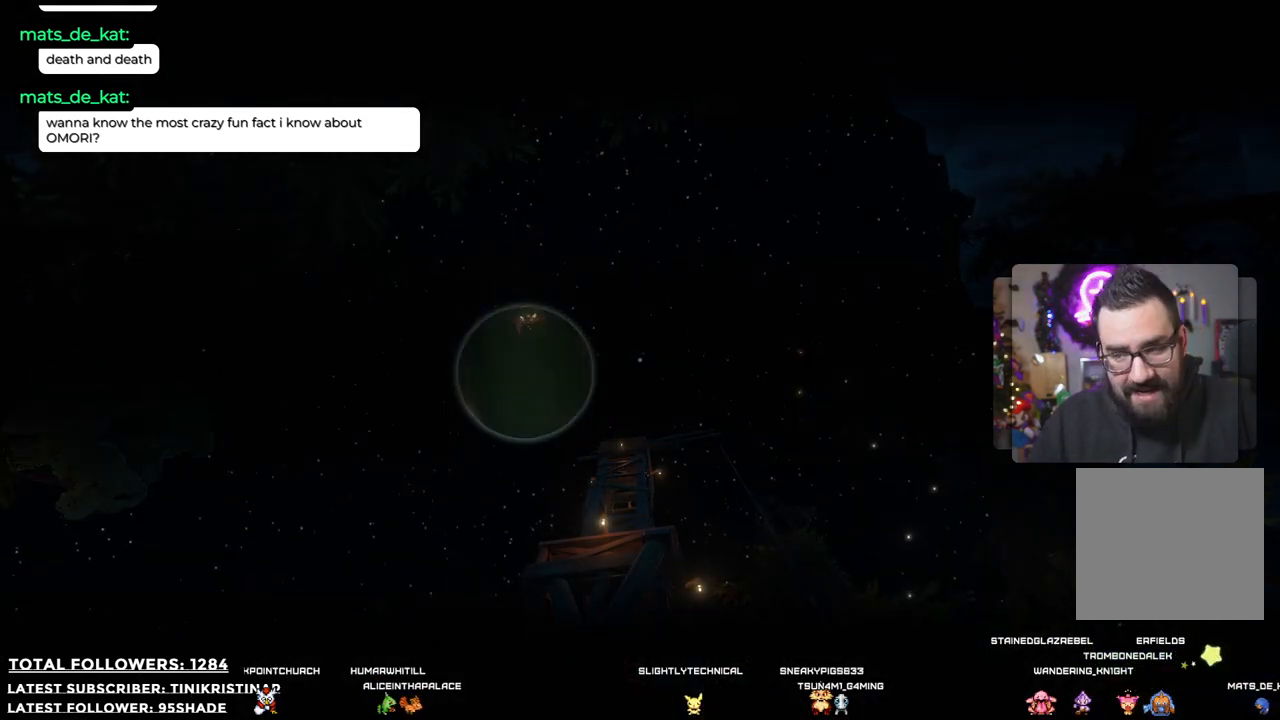
{"dt_ms": 500, "buttons": [], "left_stick": "up", "right_stick": "down", "events": [[17, "left_stick", "up"], [17, "right_stick", "center"], [217, "right_stick", "down"]]}
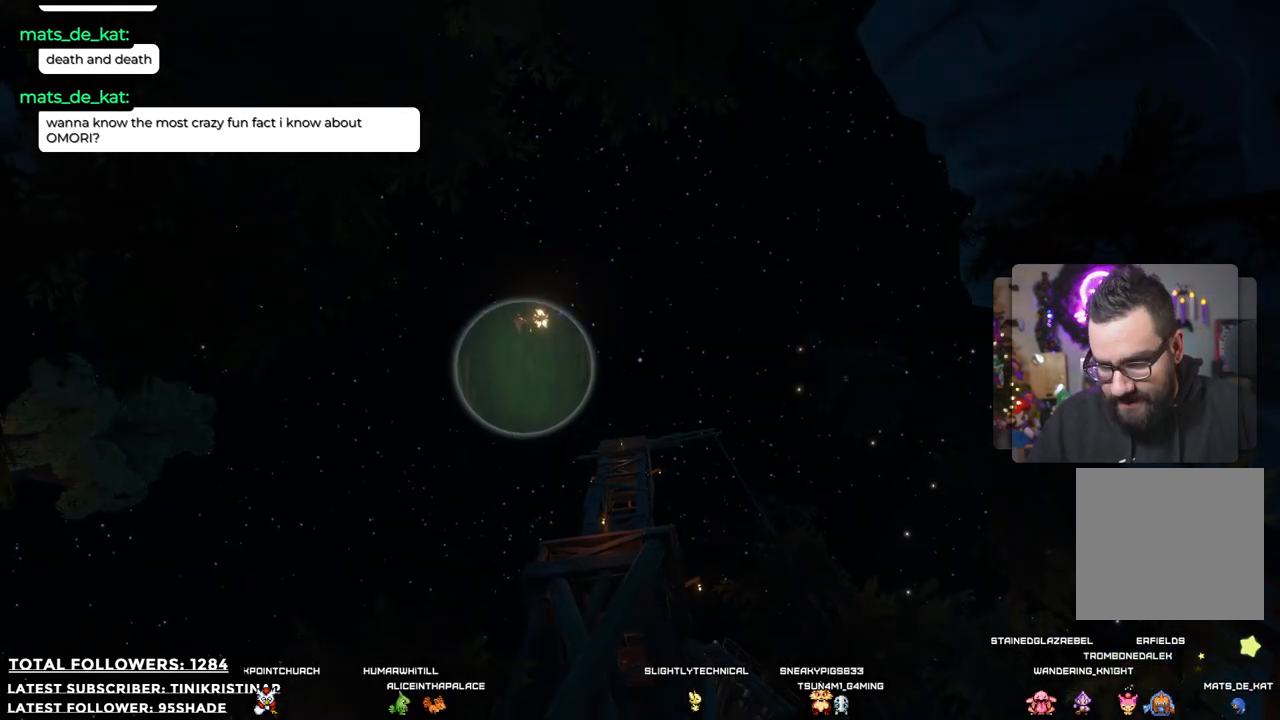
{"dt_ms": 500, "buttons": [], "left_stick": "up", "right_stick": "down", "events": []}
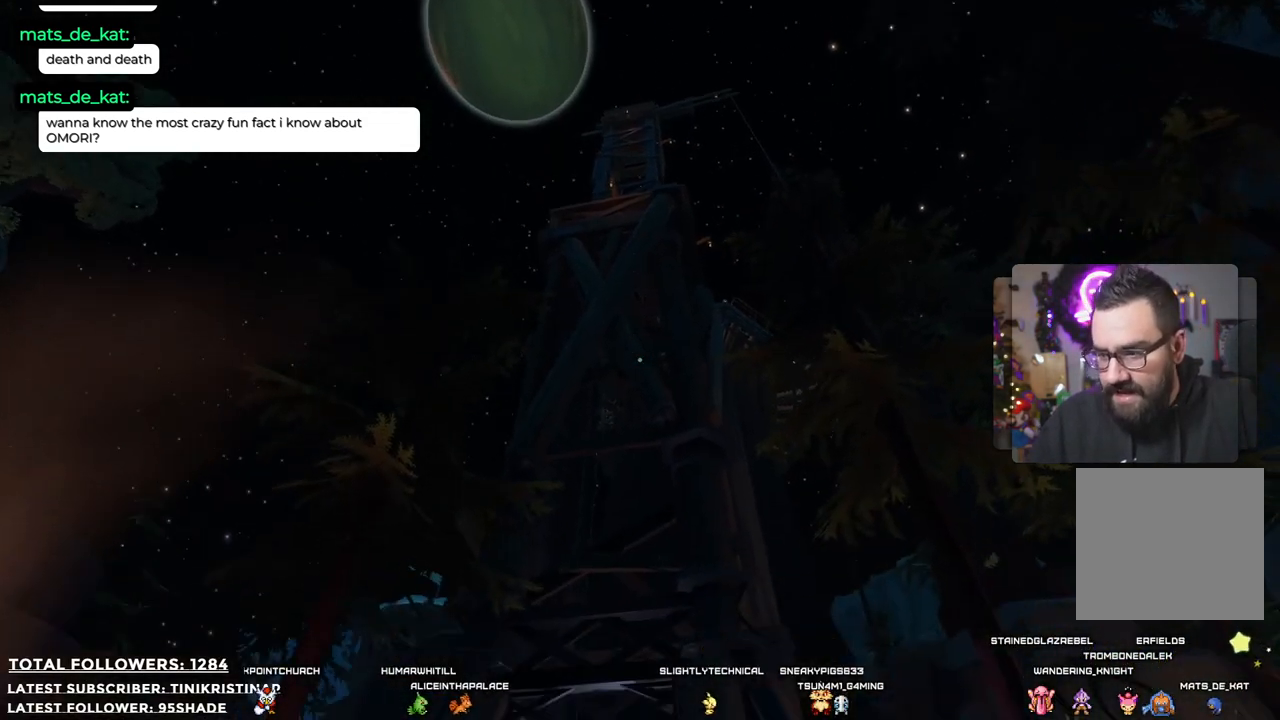
{"dt_ms": 500, "buttons": [], "left_stick": "up", "right_stick": "down"}
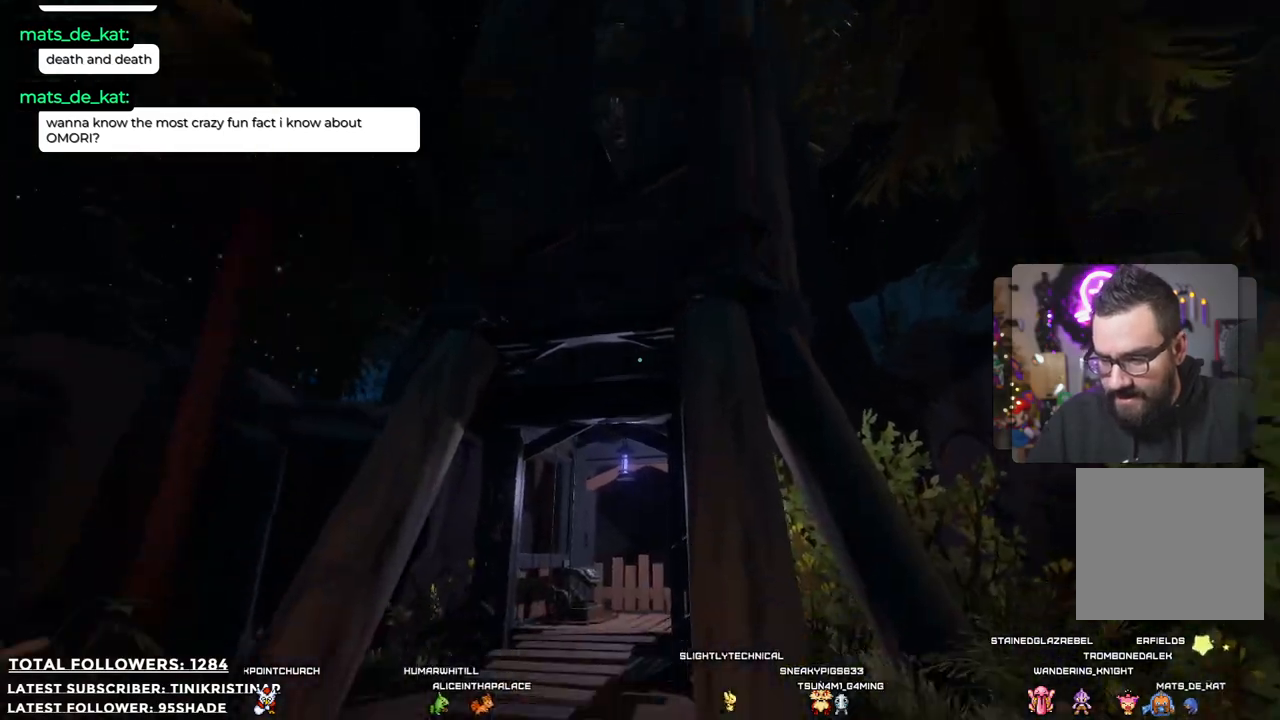
{"dt_ms": 500, "buttons": [], "left_stick": "up", "right_stick": "center", "events": [[217, "right_stick", "center"]]}
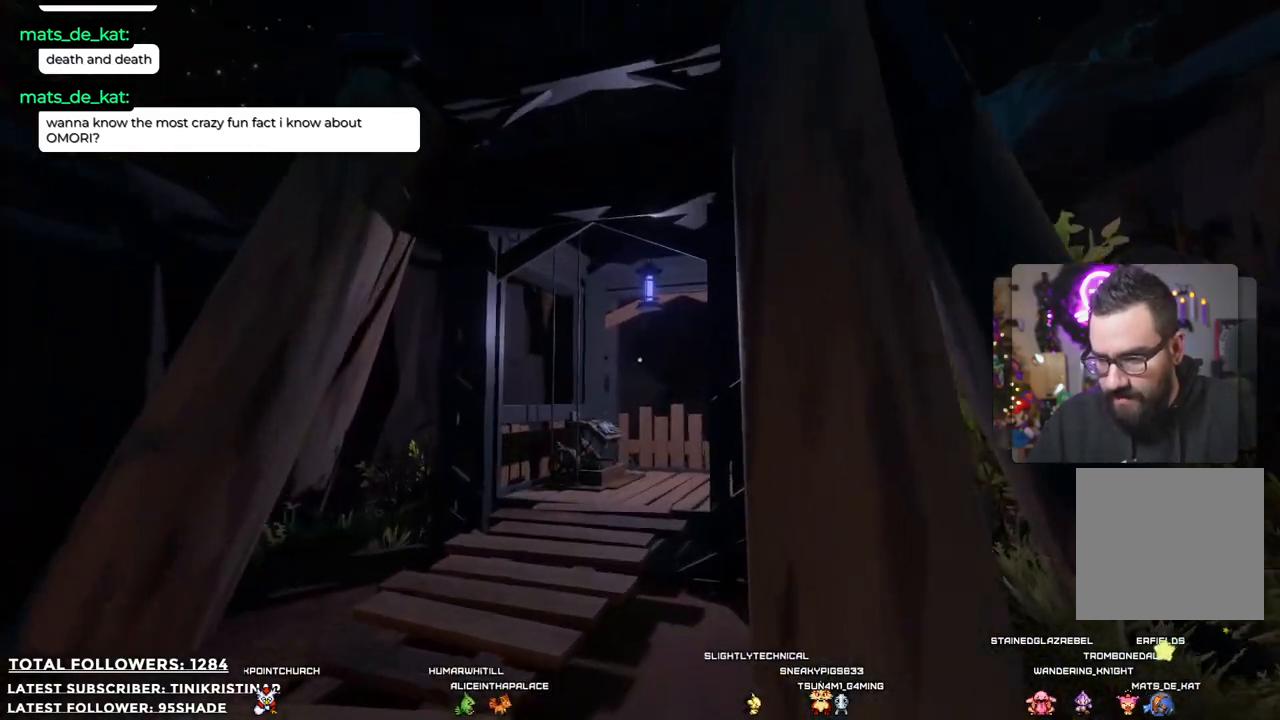
{"dt_ms": 500, "buttons": [], "left_stick": "up", "right_stick": "down", "events": [[133, "left_stick", "up-left"], [417, "right_stick", "down"], [483, "left_stick", "up"]]}
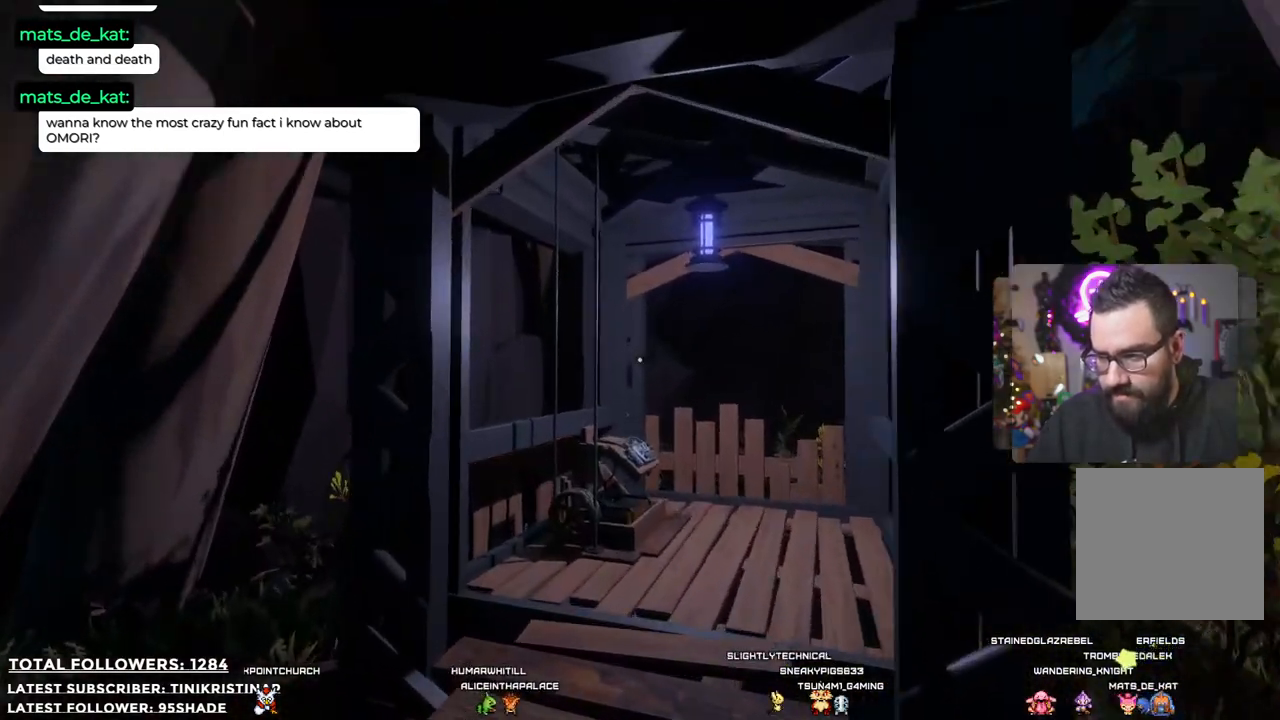
{"dt_ms": 500, "buttons": ["X"], "left_stick": "up", "right_stick": "center", "events": [[333, "right_stick", "center"], [467, "X", "down"]]}
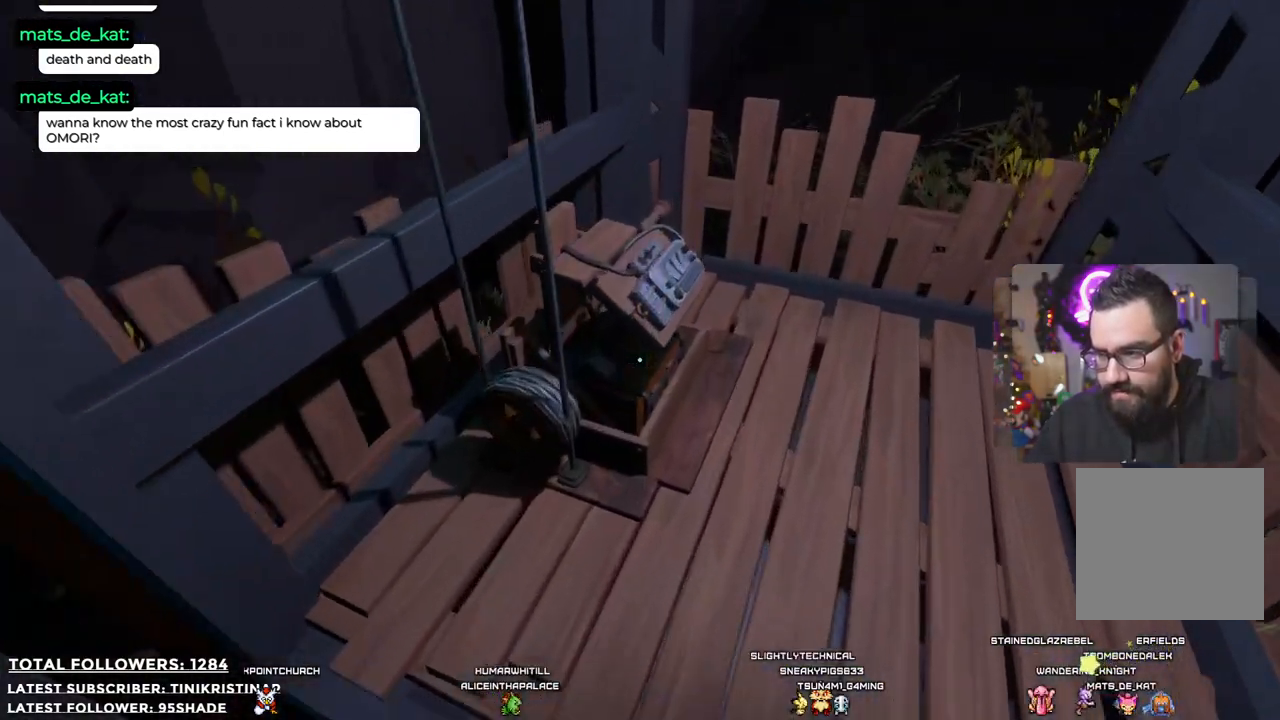
{"dt_ms": 1000, "buttons": [], "left_stick": "center", "right_stick": "up"}
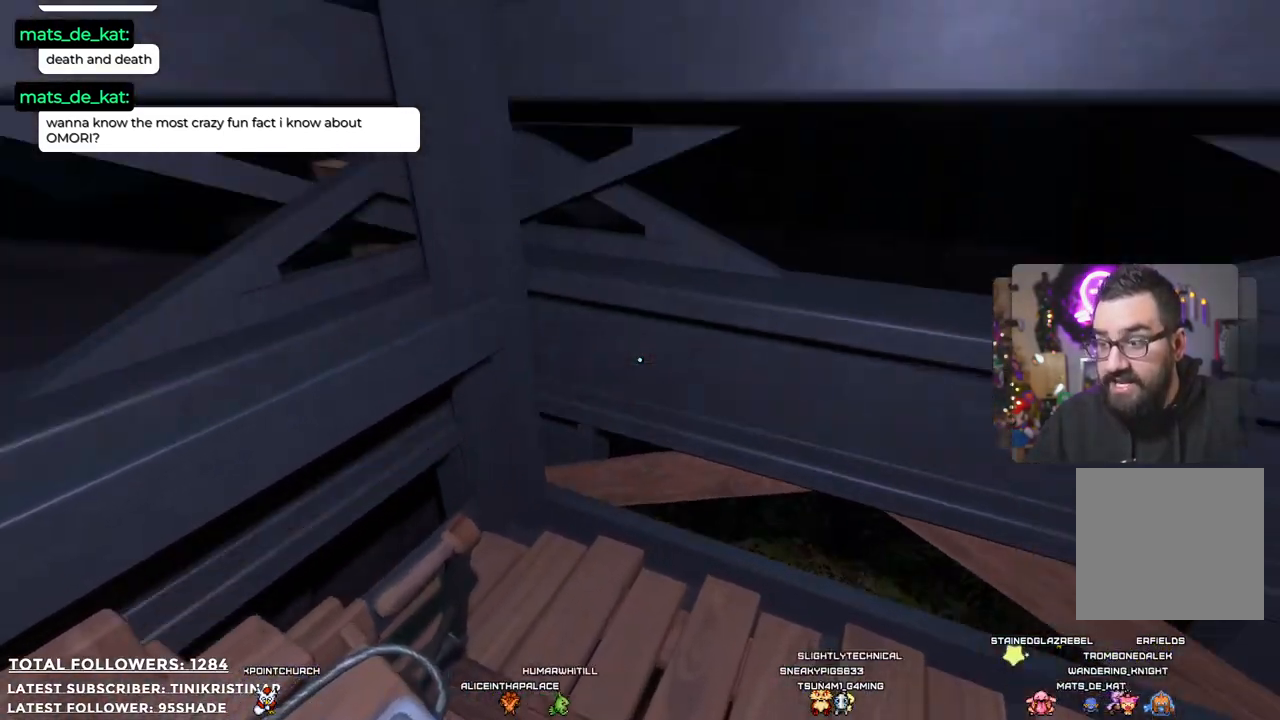
{"dt_ms": 500, "buttons": [], "left_stick": "center", "right_stick": "center", "events": [[117, "left_stick", "right"], [317, "left_stick", "up"], [317, "right_stick", "center"], [367, "left_stick", "center"]]}
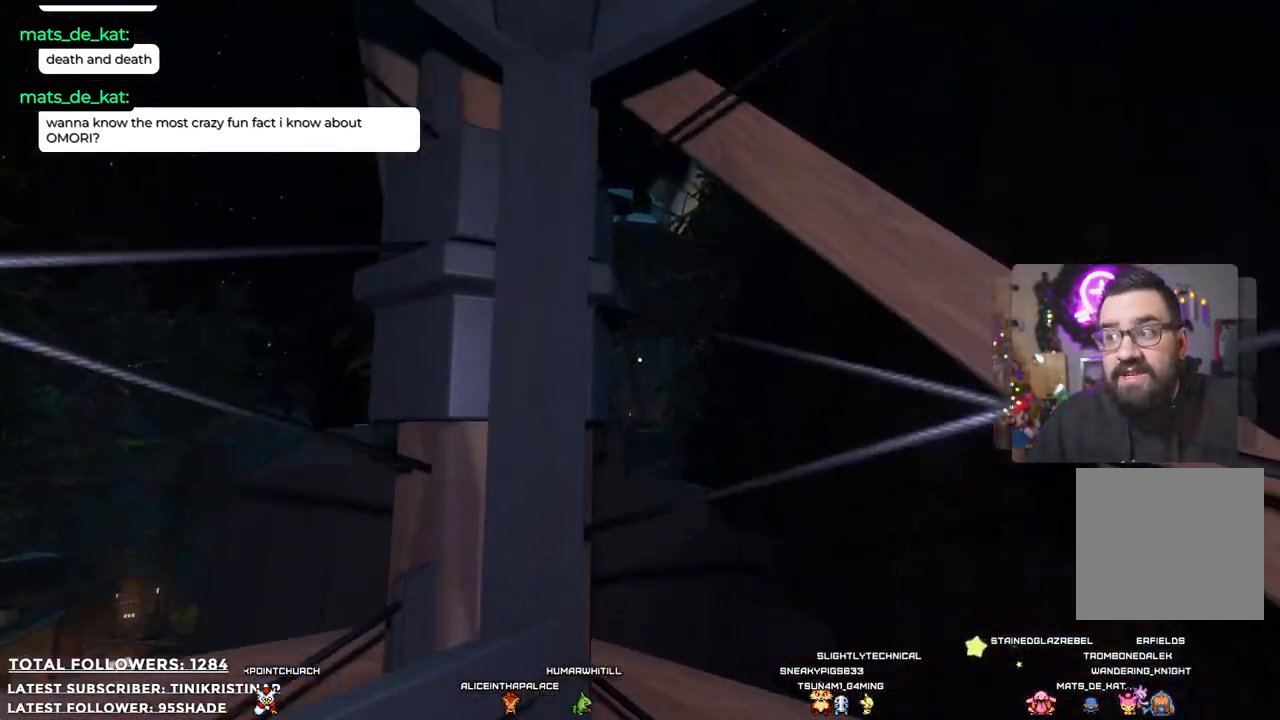
{"dt_ms": 500, "buttons": [], "left_stick": "center", "right_stick": "center", "events": [[117, "right_stick", "down-right"], [450, "right_stick", "center"]]}
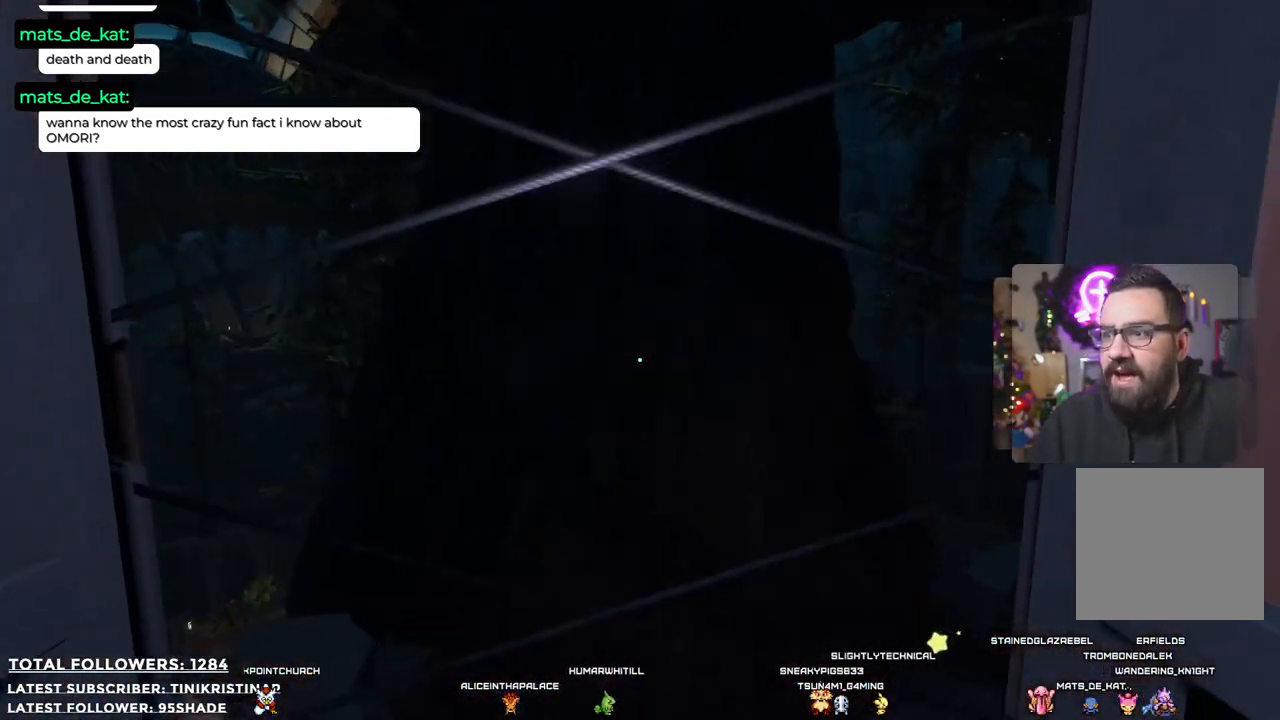
{"dt_ms": 1000, "buttons": [], "left_stick": "center", "right_stick": "center"}
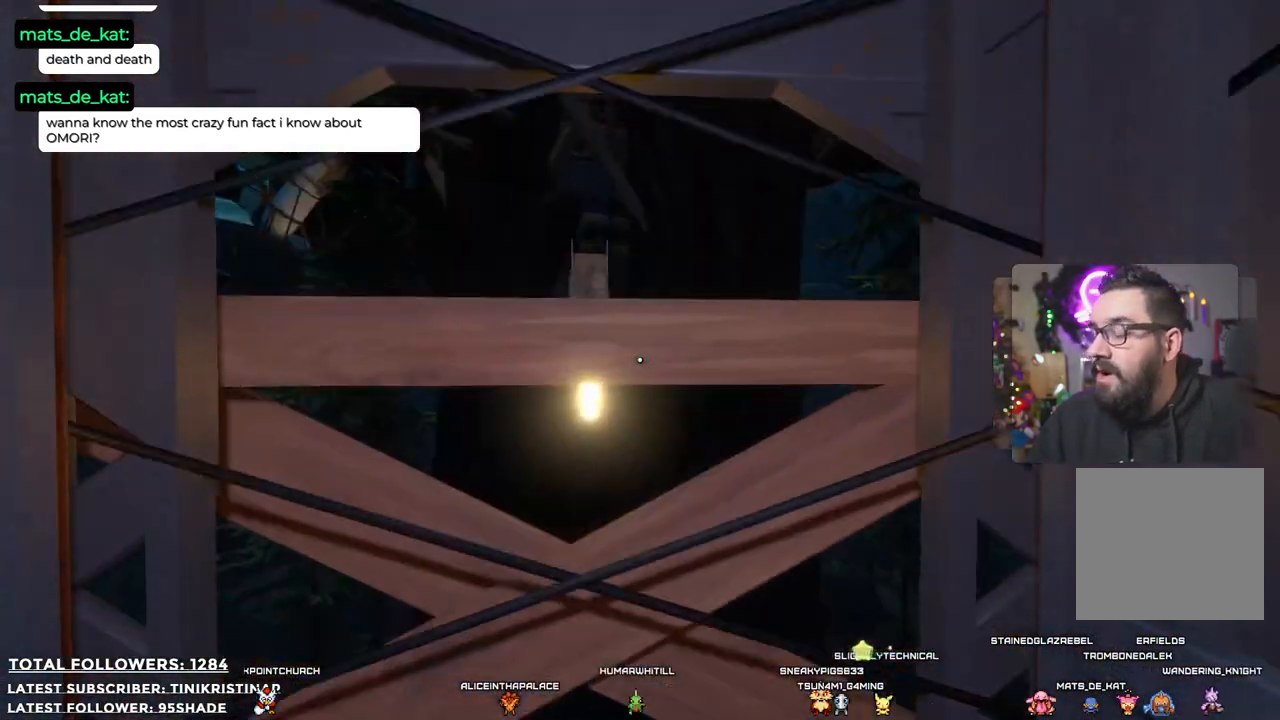
{"dt_ms": 500, "buttons": [], "left_stick": "center", "right_stick": "center", "events": []}
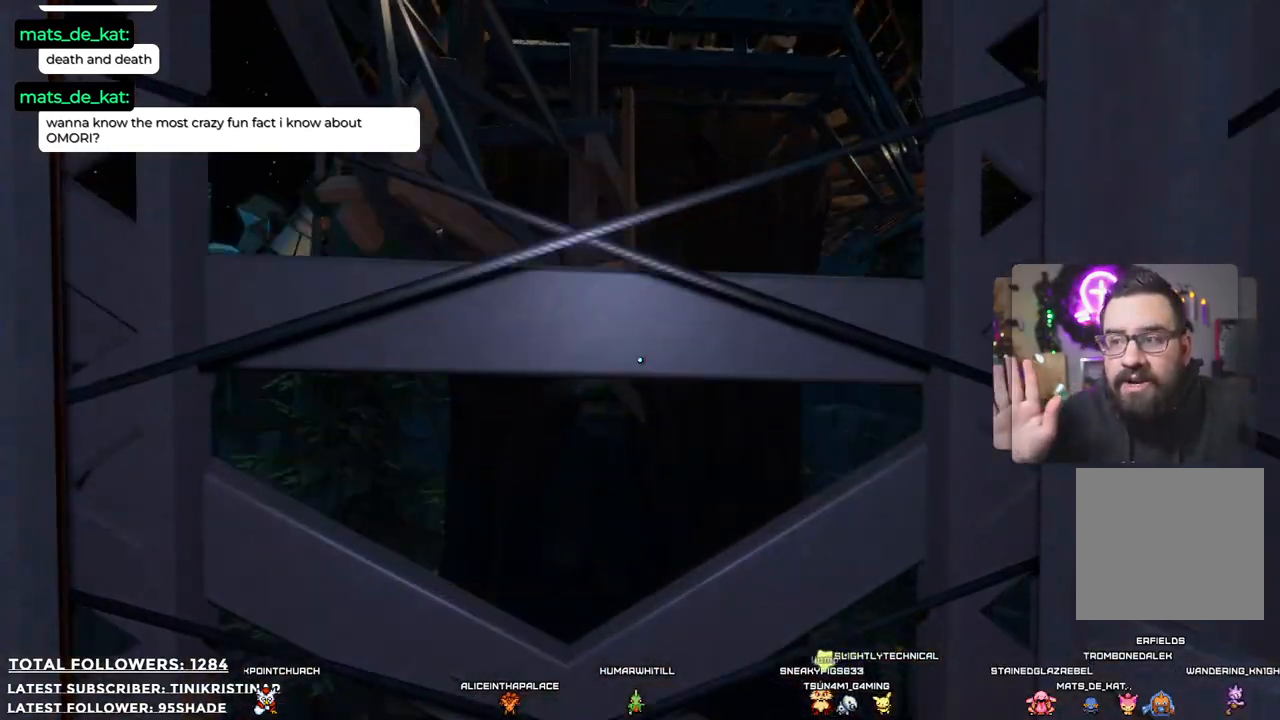
{"dt_ms": 500, "buttons": [], "left_stick": "center", "right_stick": "center", "events": []}
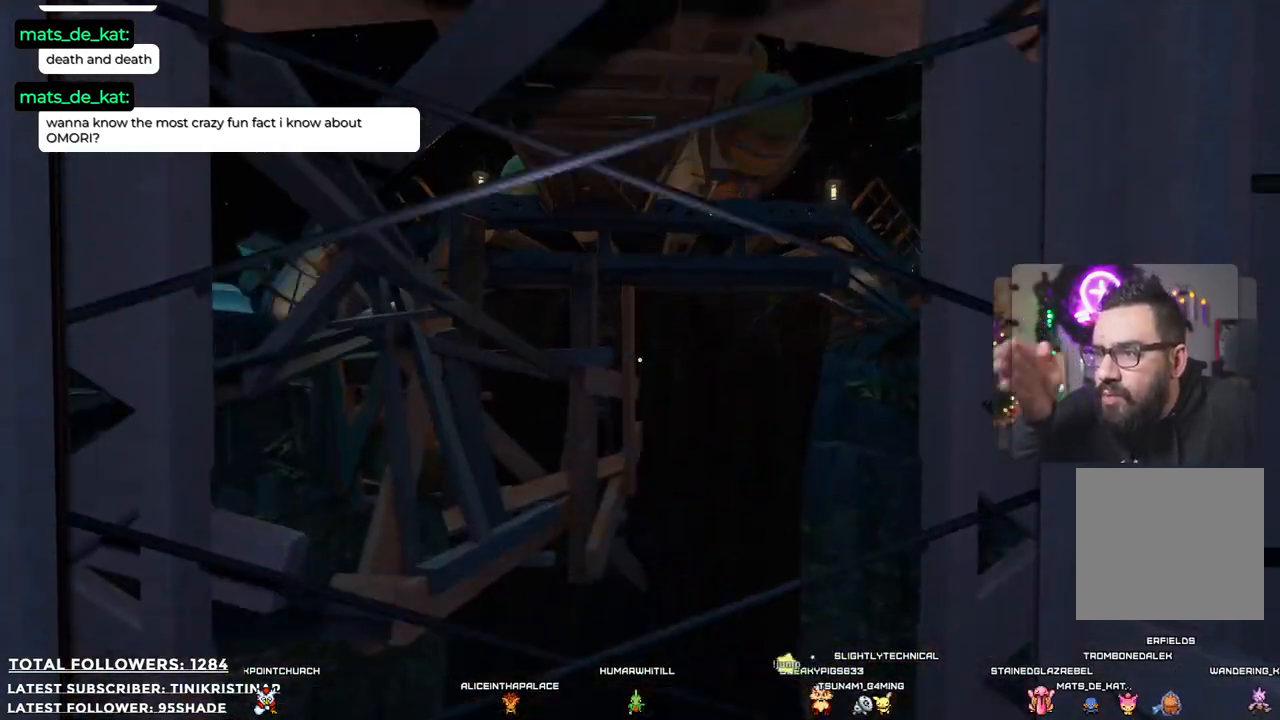
{"dt_ms": 500, "buttons": [], "left_stick": "center", "right_stick": "center", "events": []}
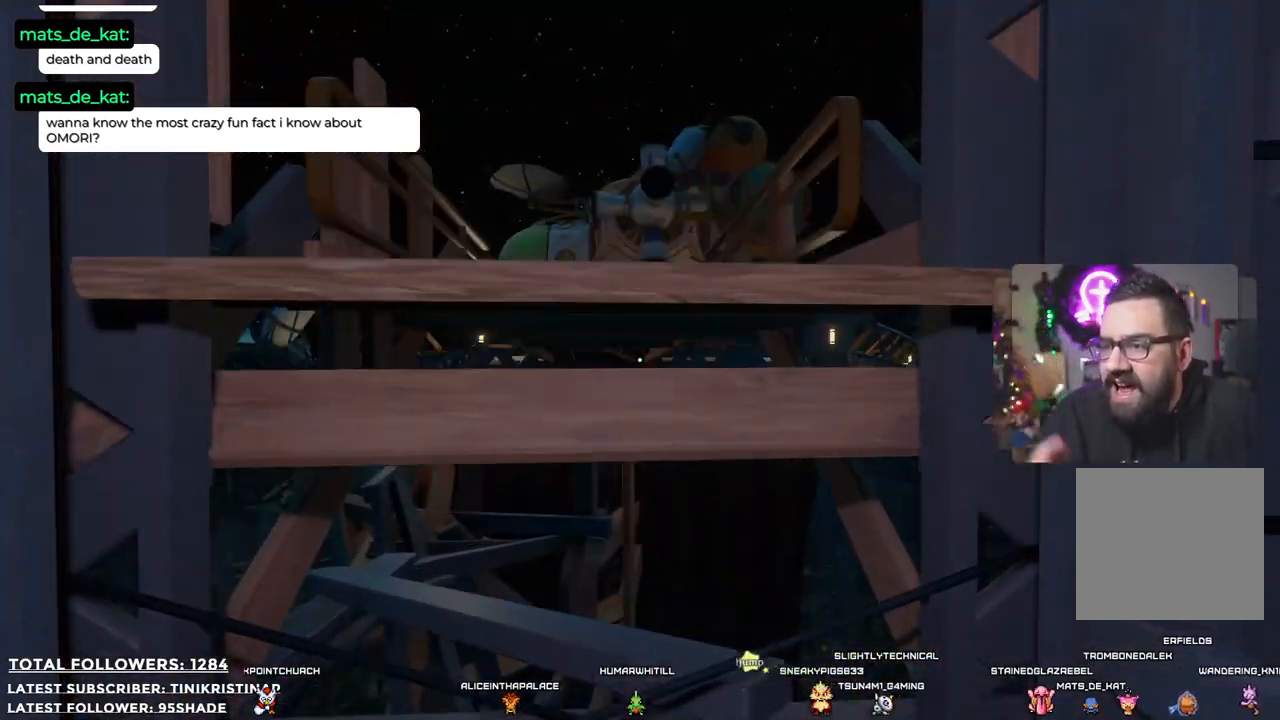
{"dt_ms": 500, "buttons": [], "left_stick": "up", "right_stick": "down", "events": [[50, "left_stick", "up"], [450, "right_stick", "down"]]}
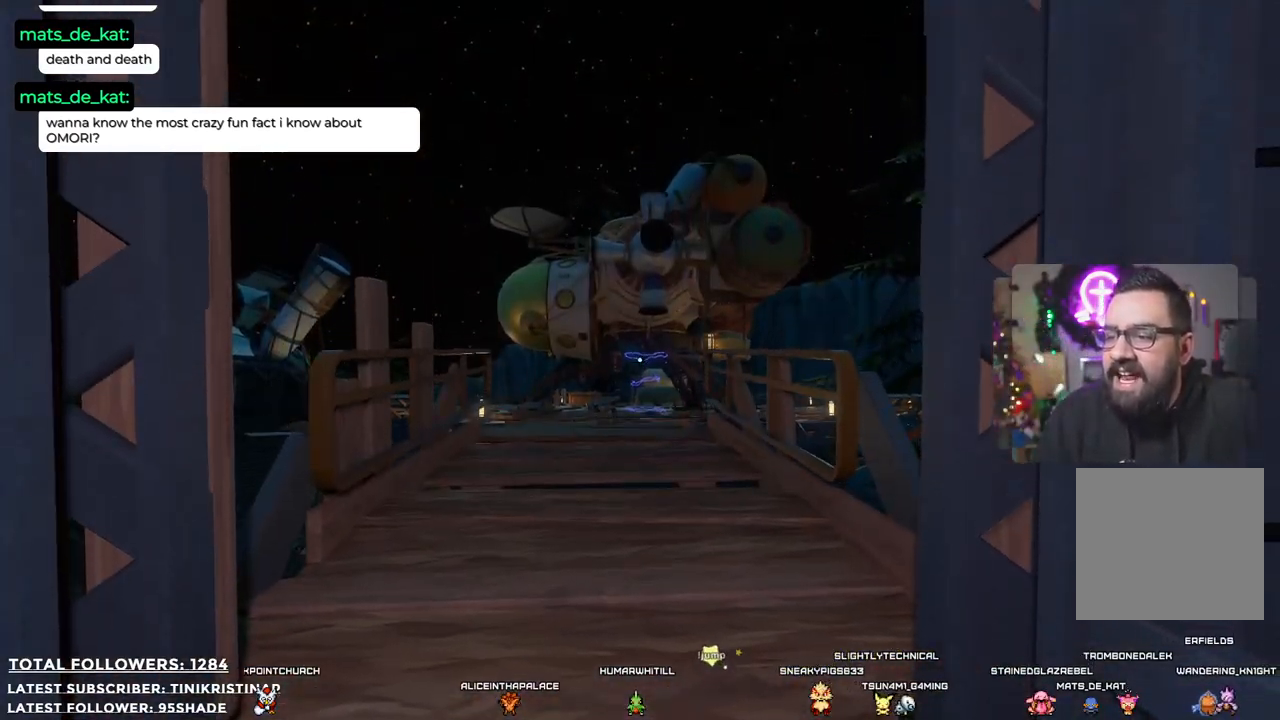
{"dt_ms": 1000, "buttons": [], "left_stick": "up", "right_stick": "center"}
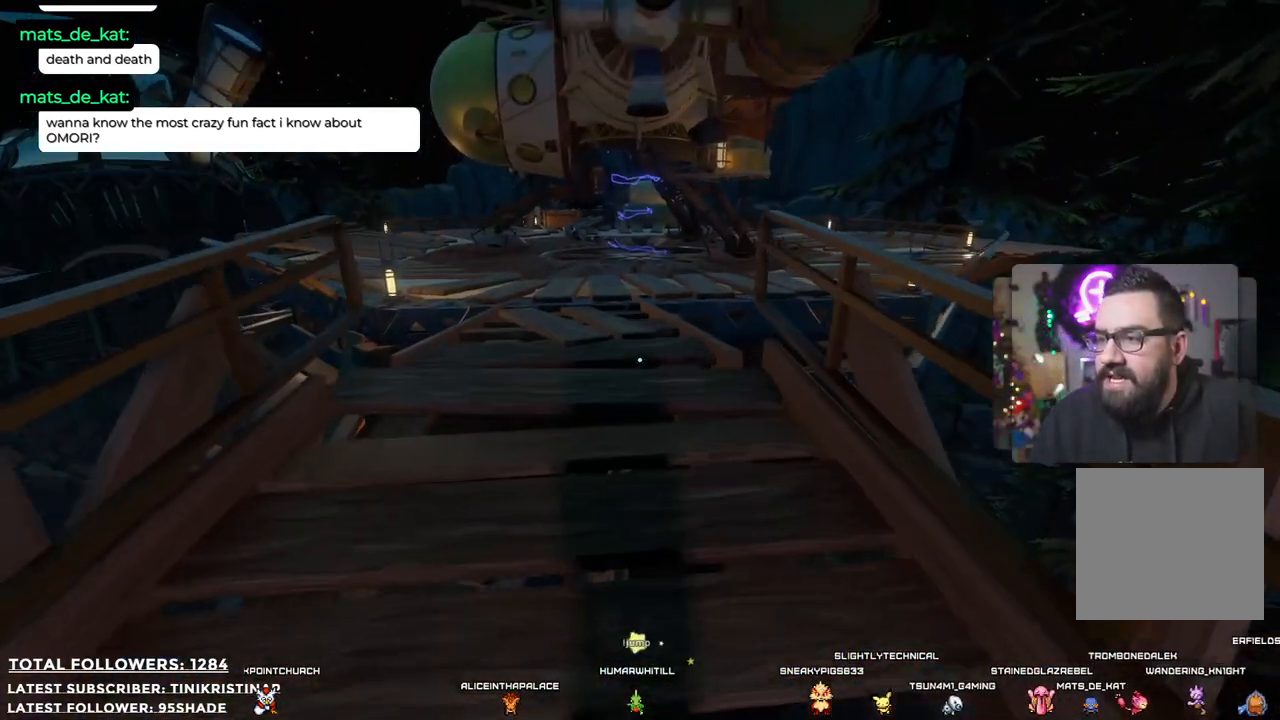
{"dt_ms": 500, "buttons": [], "left_stick": "up", "right_stick": "center", "events": []}
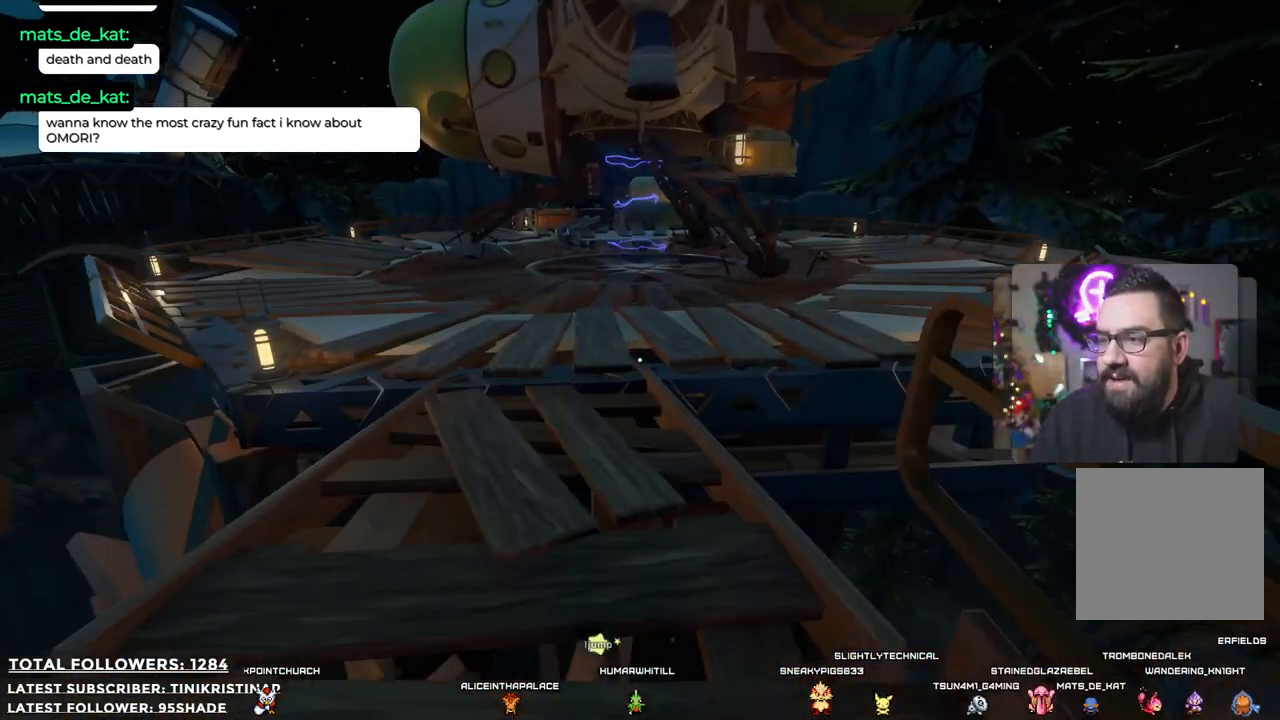
{"dt_ms": 500, "buttons": [], "left_stick": "up", "right_stick": "center"}
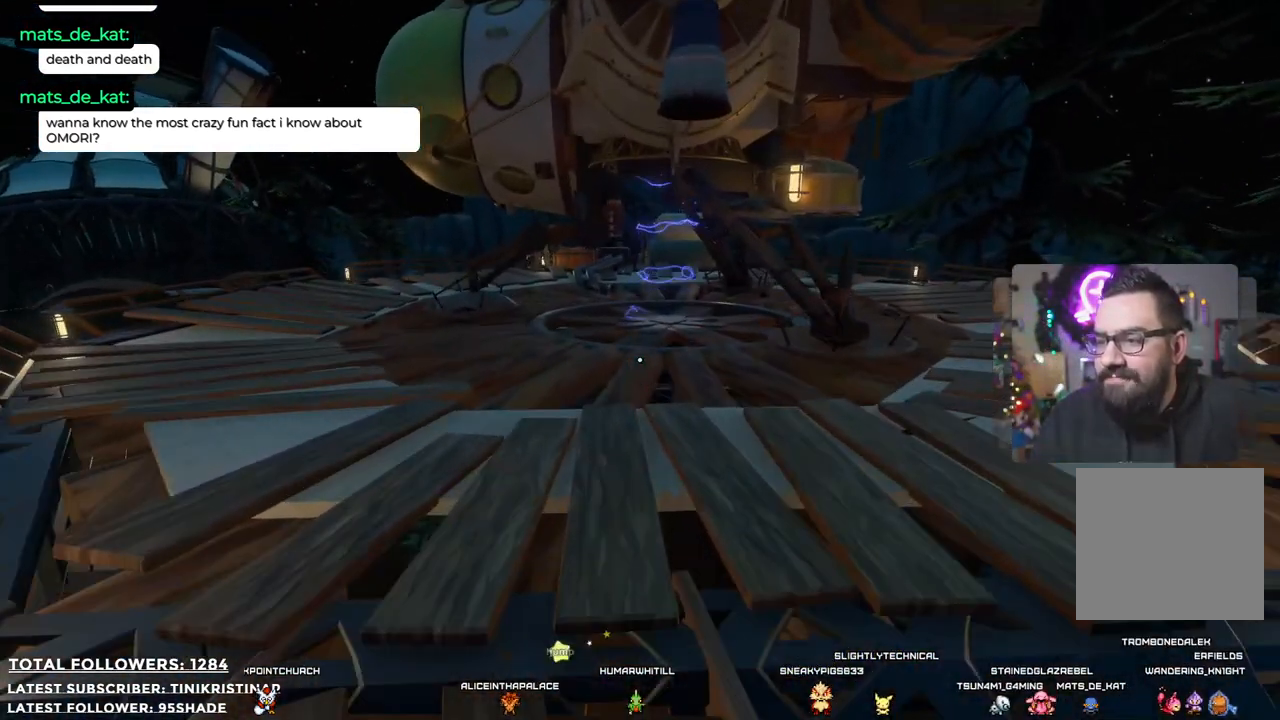
{"dt_ms": 500, "buttons": [], "left_stick": "up", "right_stick": "center", "events": []}
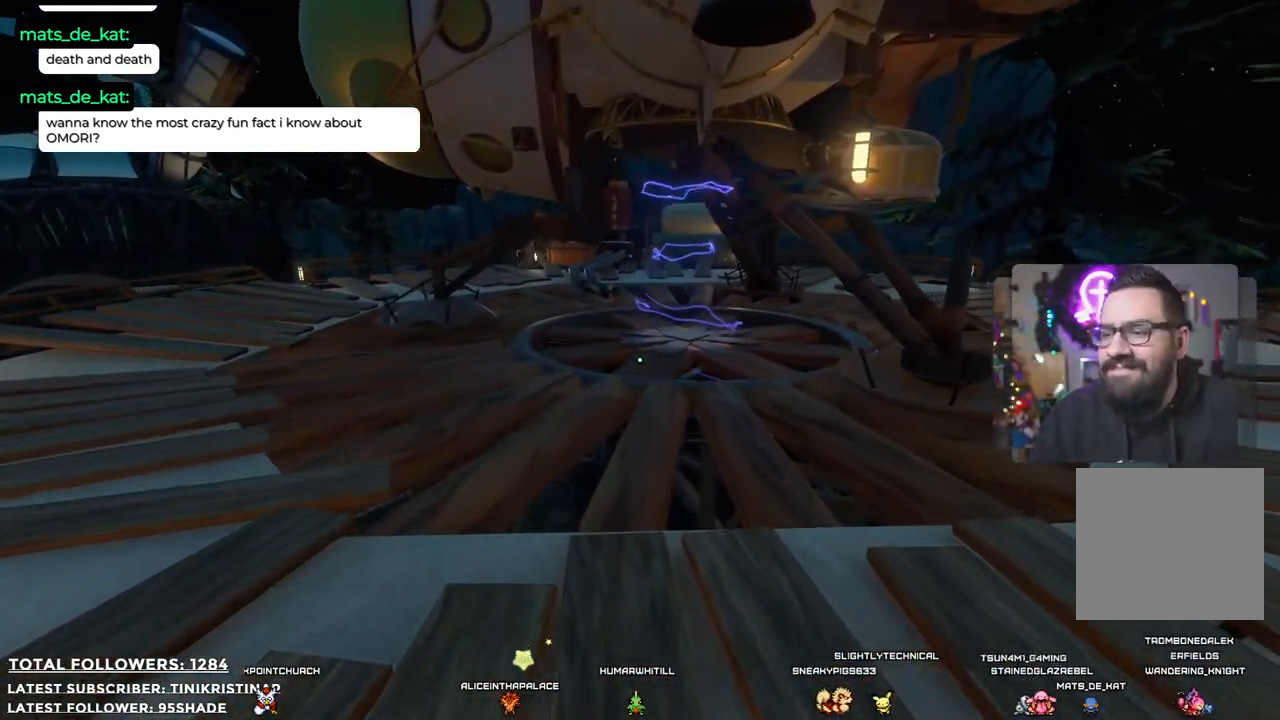
{"dt_ms": 500, "buttons": [], "left_stick": "up", "right_stick": "up"}
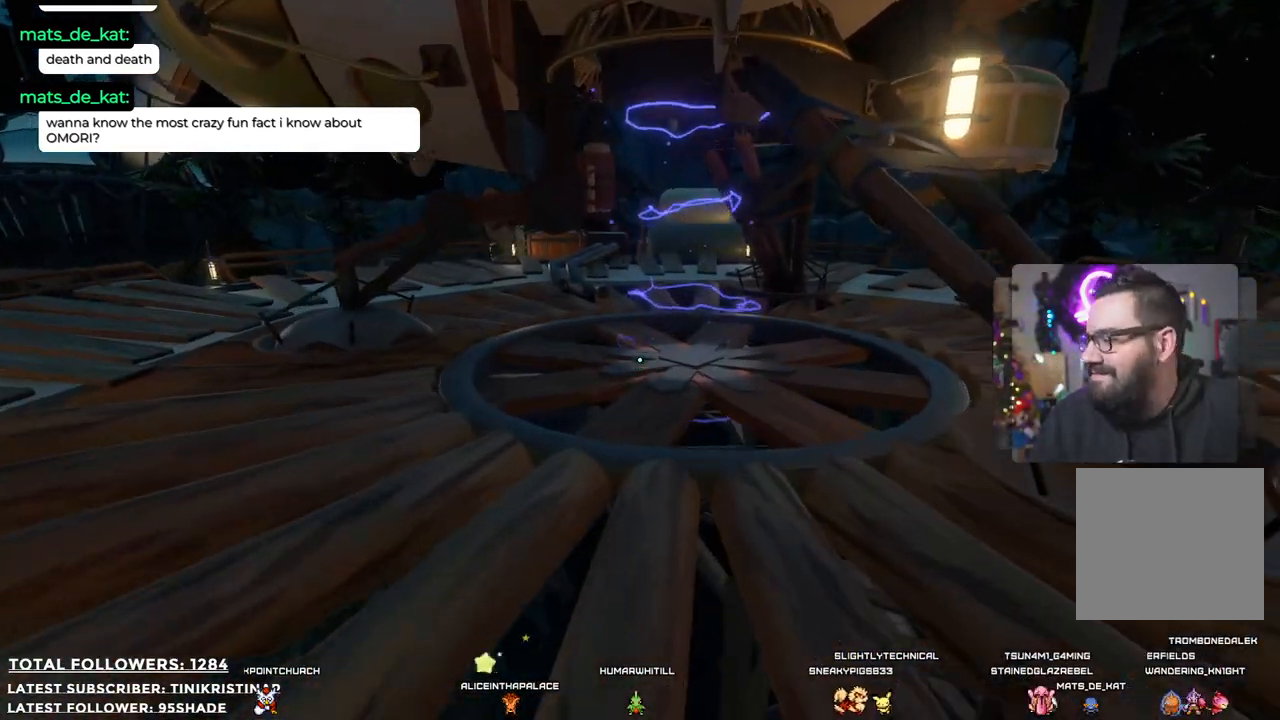
{"dt_ms": 500, "buttons": [], "left_stick": "up-right", "right_stick": "center", "events": [[83, "left_stick", "up-right"], [217, "right_stick", "center"]]}
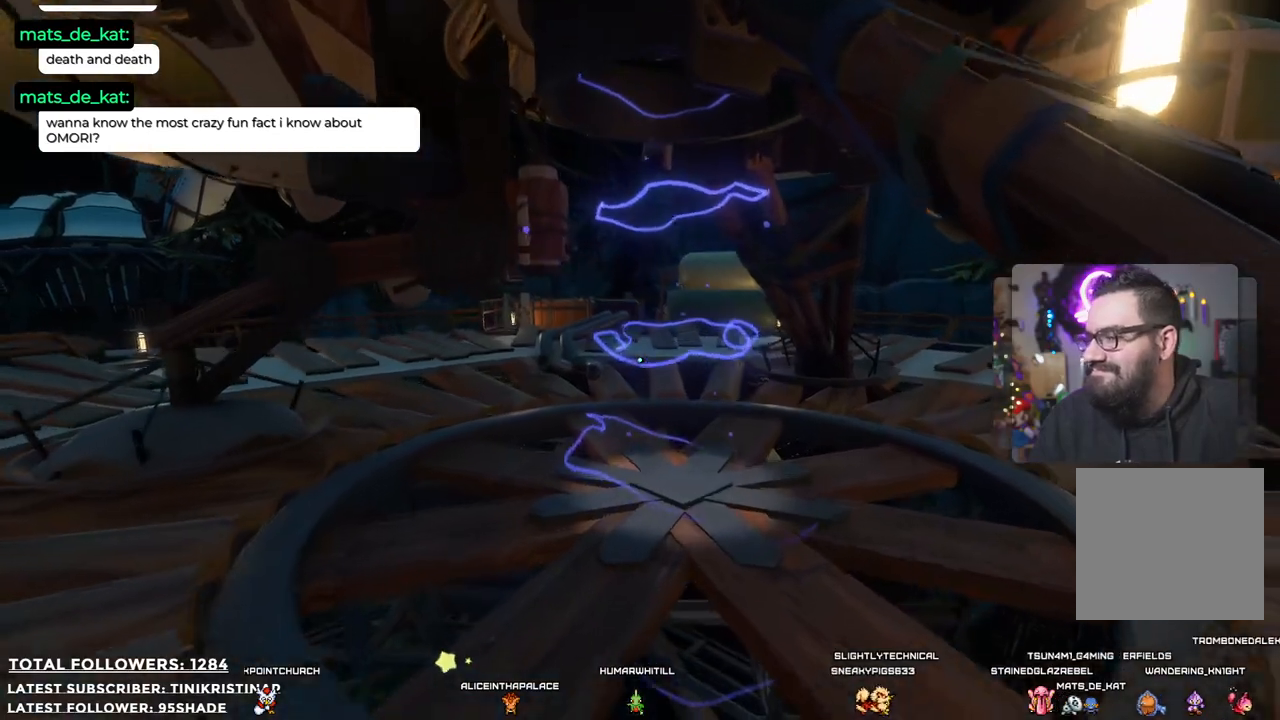
{"dt_ms": 500, "buttons": [], "left_stick": "up", "right_stick": "up-left"}